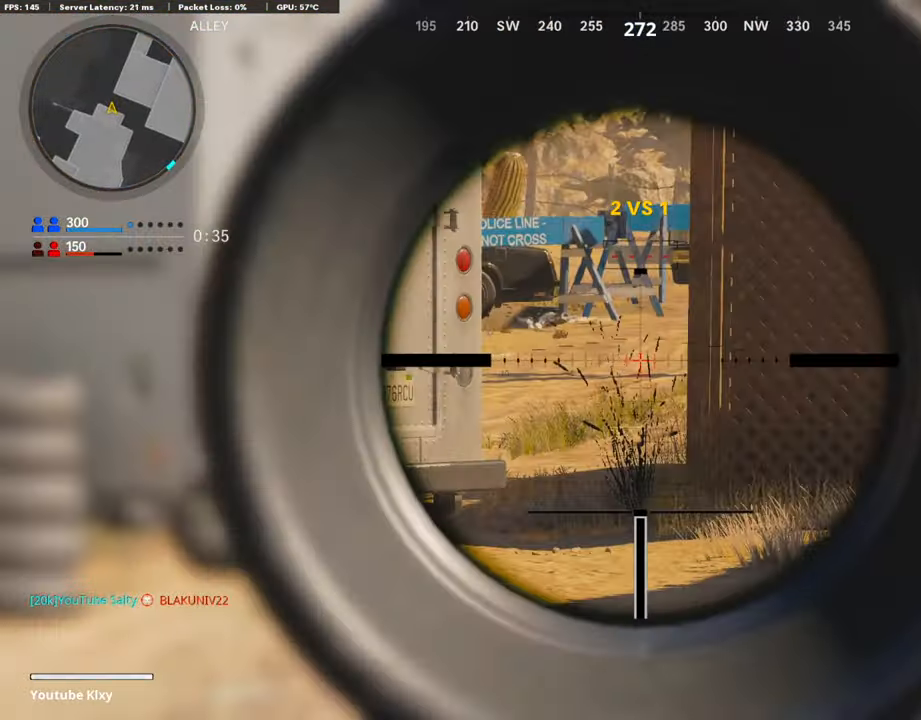
Gameplay with a controller (PlayStation layout); each line is a JSON object with the inputs held at the frame after it. "events" lists button and stick changes between this image and that frame as [ms after this image, input, new state], when the widget could be followed in between. Not read: TOUCHPAD.
{"buttons": ["L1"], "left_stick": "right", "right_stick": "center", "events": [[118, "left_stick", "left"], [286, "left_stick", "center"], [371, "left_stick", "right"], [404, "right_stick", "center"]]}
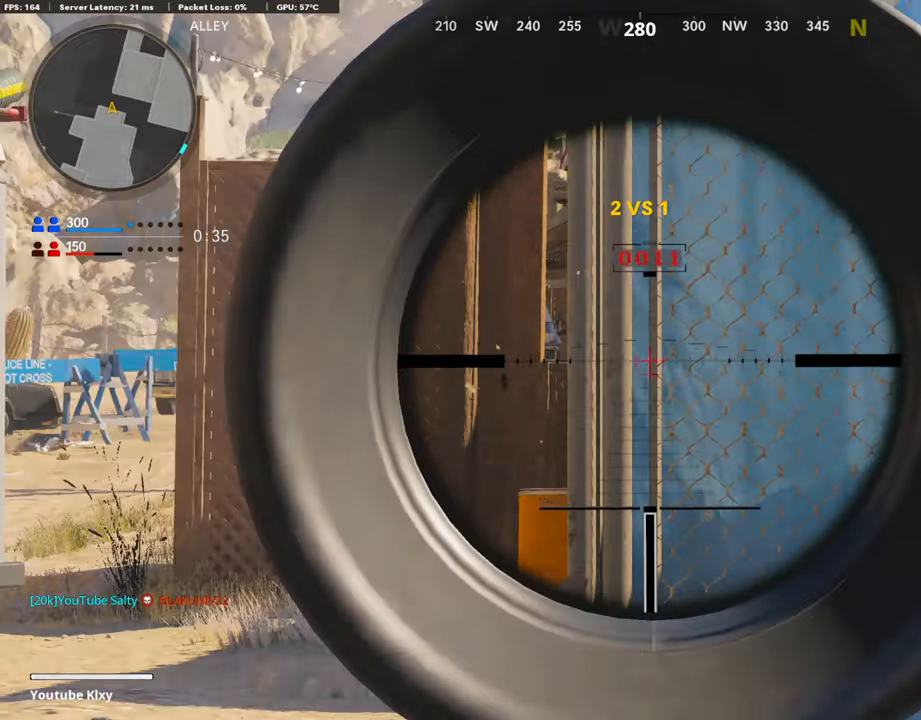
{"buttons": [], "left_stick": "up", "right_stick": "center", "events": [[17, "L1", "up"], [85, "left_stick", "center"], [270, "left_stick", "up-right"], [438, "TRIANGLE", "down"], [489, "TRIANGLE", "up"], [489, "left_stick", "up"]]}
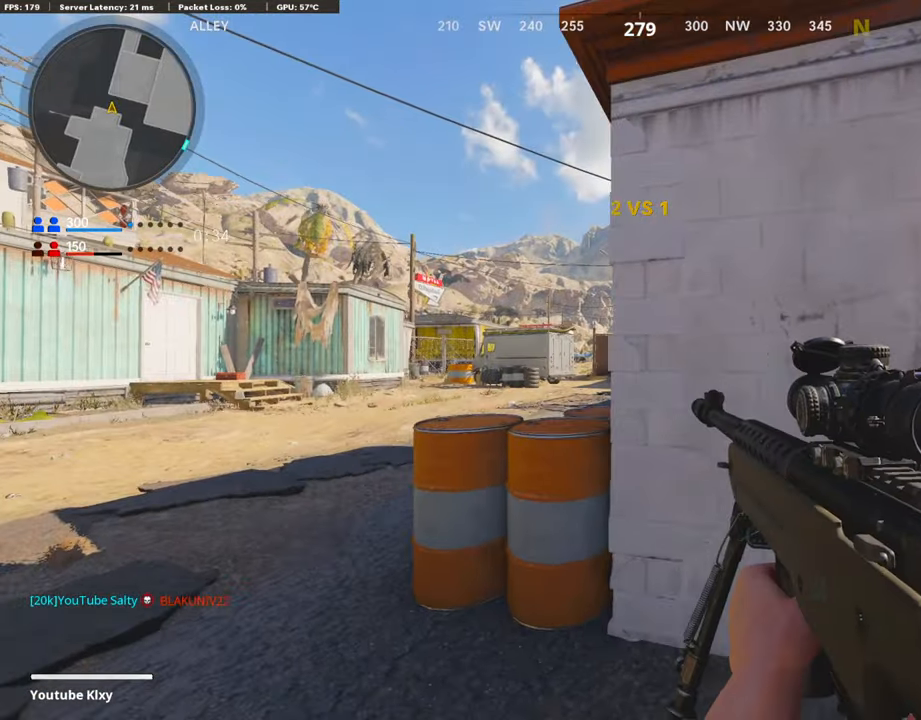
{"buttons": ["L1"], "left_stick": "center", "right_stick": "right", "events": [[17, "left_stick", "up-left"], [168, "L3", "down"], [202, "right_stick", "right"], [269, "L1", "down"], [269, "L3", "up"], [303, "left_stick", "left"], [471, "left_stick", "center"]]}
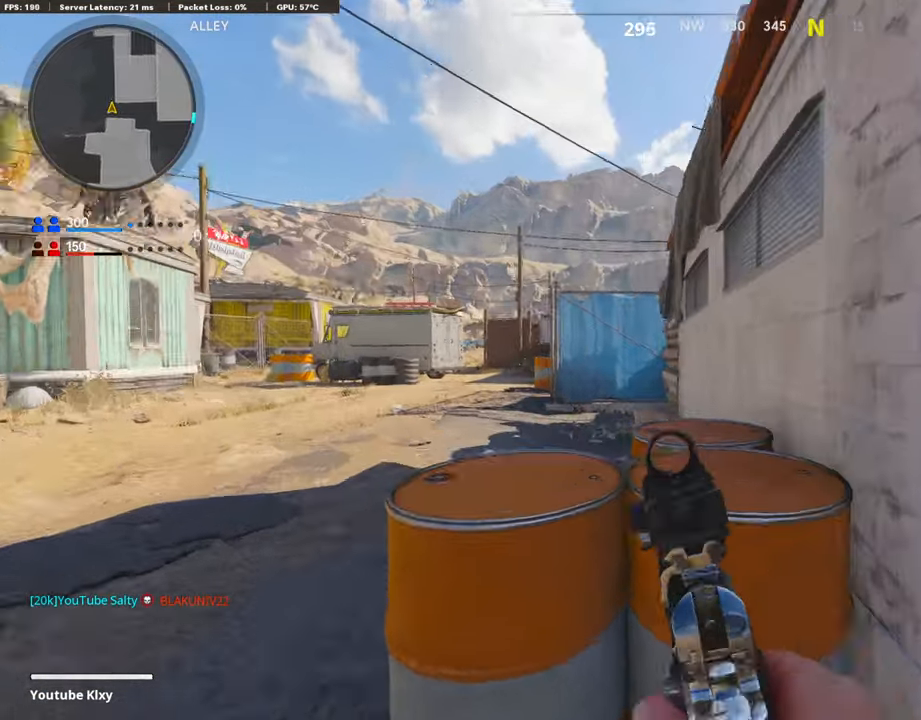
{"buttons": ["L3"], "left_stick": "up-right", "right_stick": "down-right", "events": [[17, "left_stick", "left"], [34, "left_stick", "right"], [152, "right_stick", "center"], [203, "left_stick", "left"], [270, "L1", "up"], [287, "left_stick", "center"], [287, "right_stick", "down-right"], [337, "left_stick", "right"], [438, "left_stick", "up-right"], [455, "L3", "down"]]}
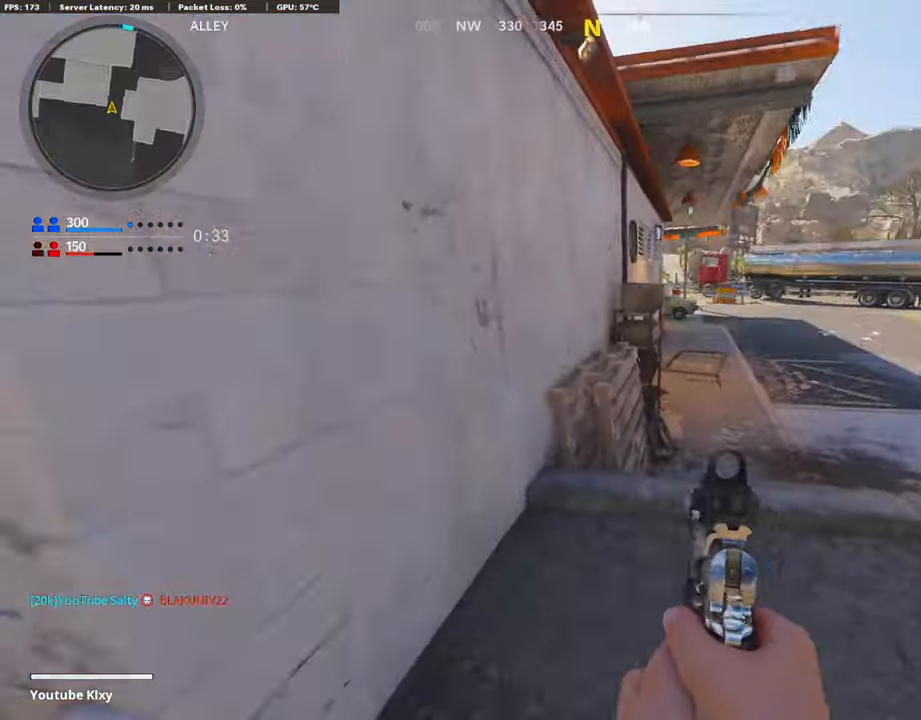
{"buttons": [], "left_stick": "up-right", "right_stick": "up-left", "events": [[33, "right_stick", "center"], [236, "right_stick", "left"], [286, "right_stick", "up-left"], [337, "L3", "up"]]}
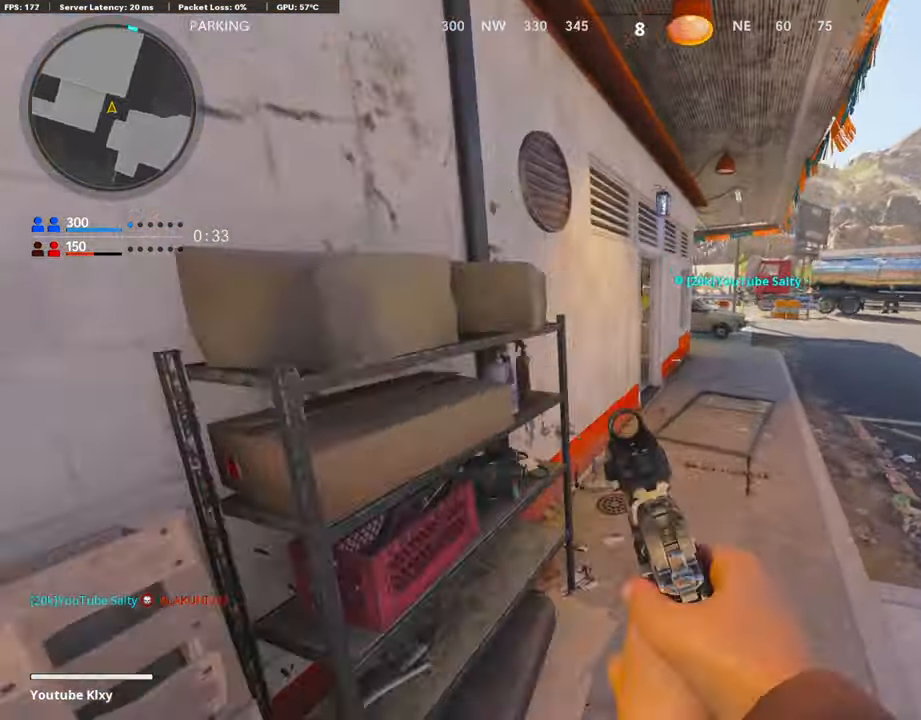
{"buttons": ["L1"], "left_stick": "up-right", "right_stick": "up-left", "events": [[185, "L1", "down"], [202, "right_stick", "center"], [236, "left_stick", "center"], [320, "left_stick", "up-right"], [320, "right_stick", "up-left"]]}
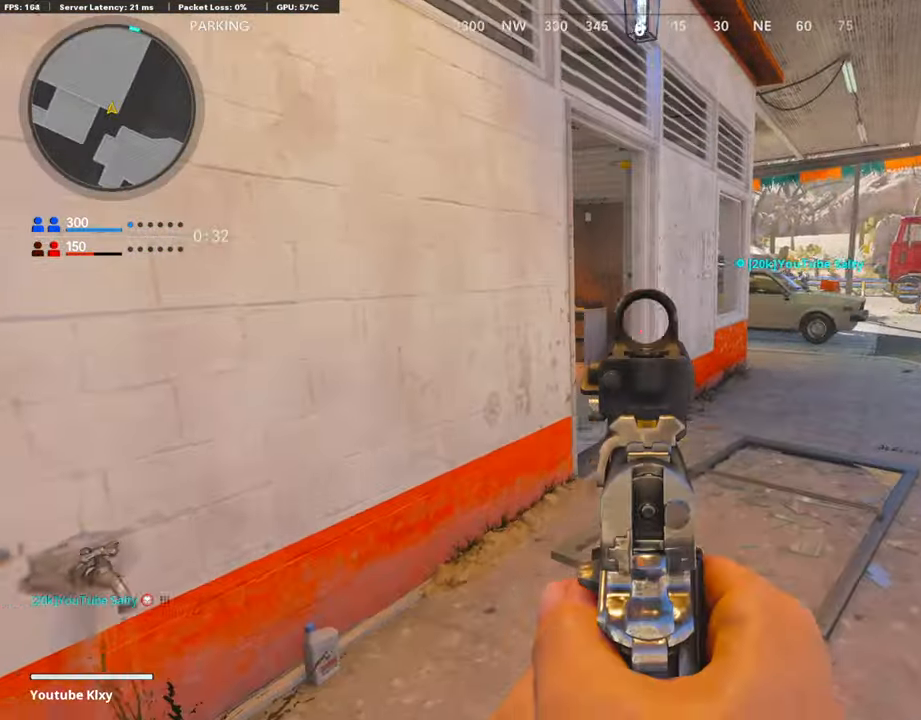
{"buttons": ["L2"], "left_stick": "up-right", "right_stick": "left", "events": [[17, "right_stick", "left"], [337, "L2", "down"], [488, "L1", "up"]]}
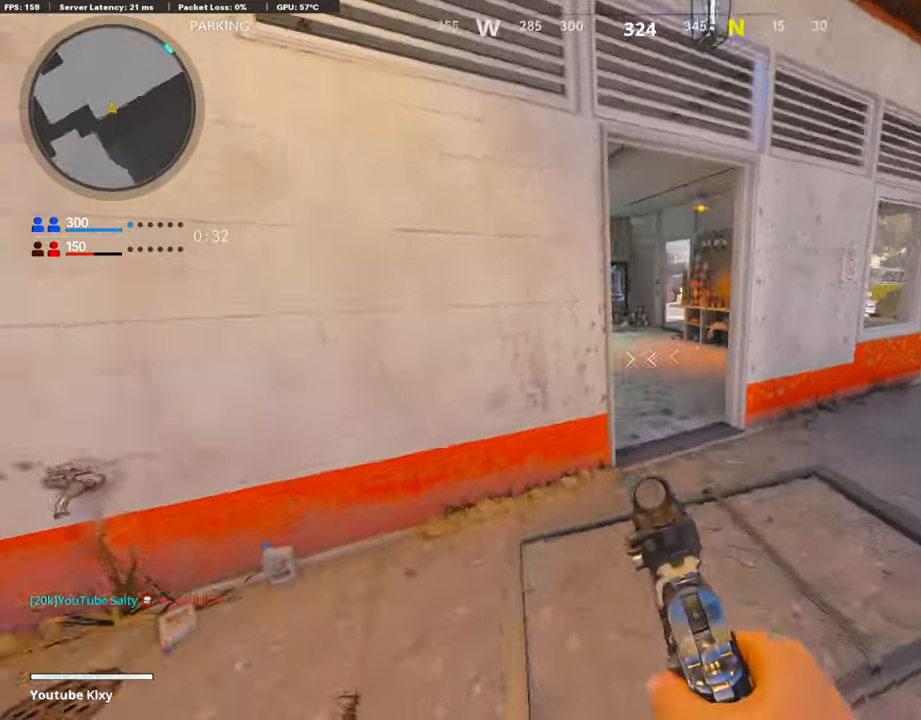
{"buttons": ["L2"], "left_stick": "up-right", "right_stick": "up-left", "events": [[185, "right_stick", "center"], [286, "right_stick", "up-left"]]}
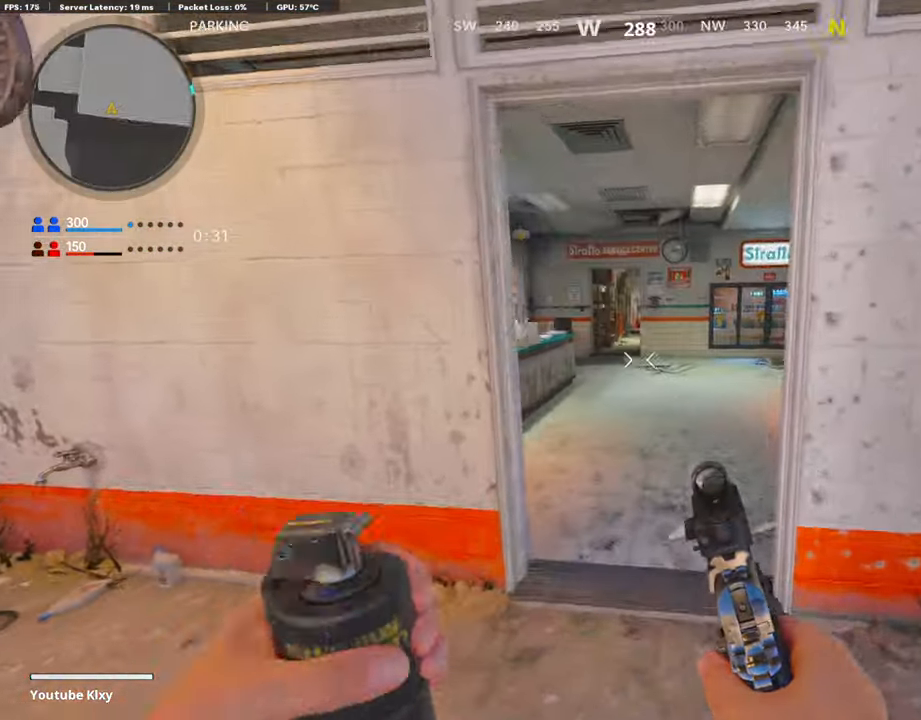
{"buttons": [], "left_stick": "left", "right_stick": "center", "events": [[85, "L2", "up"], [118, "left_stick", "left"], [135, "right_stick", "center"]]}
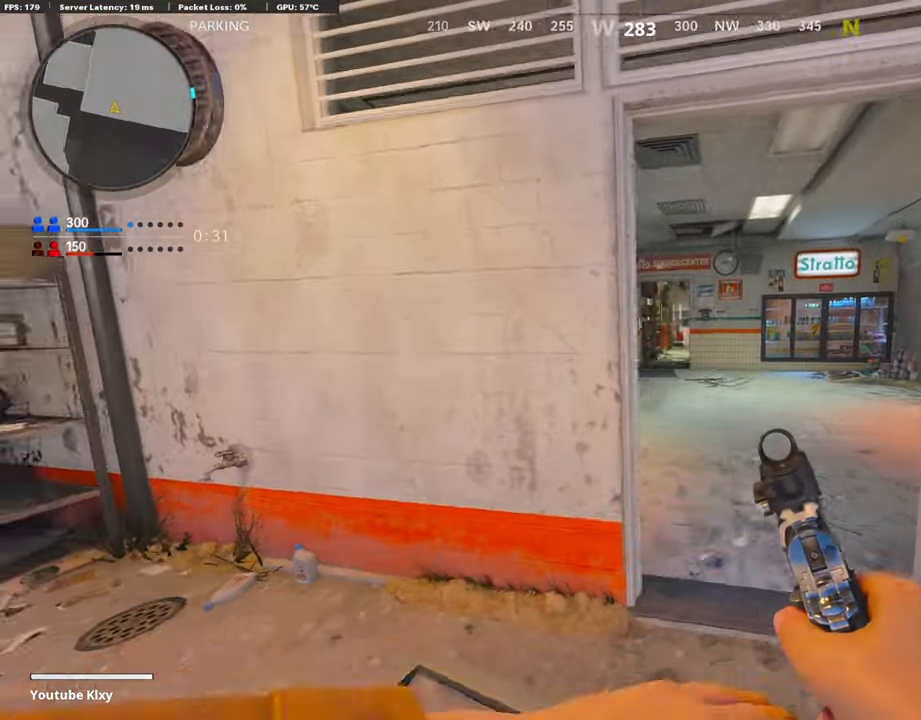
{"buttons": [], "left_stick": "up-right", "right_stick": "center", "events": [[34, "right_stick", "right"], [101, "left_stick", "up-right"], [135, "right_stick", "center"], [303, "L3", "down"], [489, "L3", "up"]]}
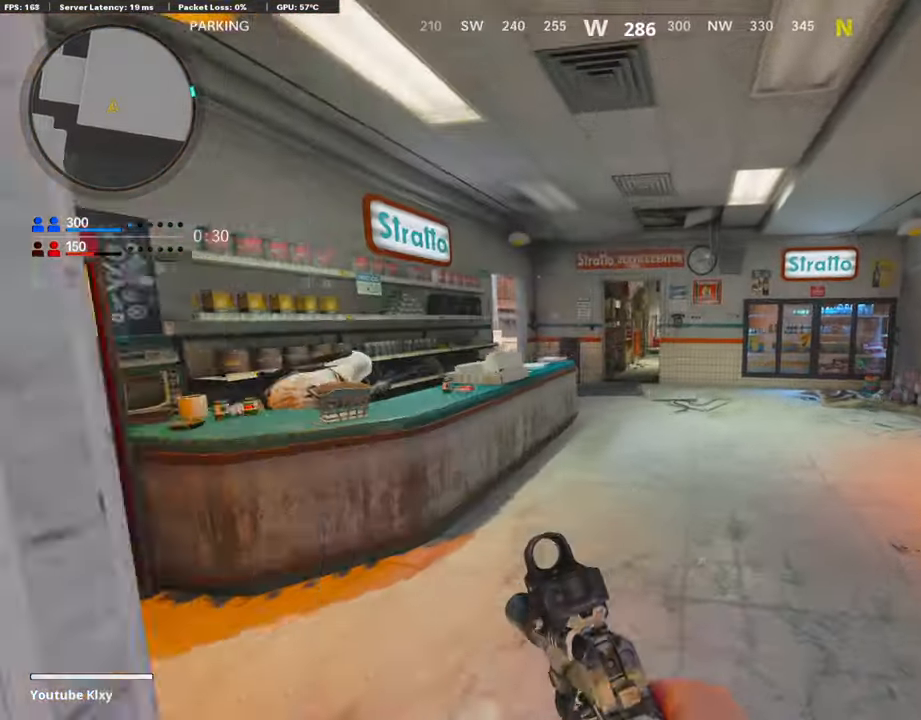
{"buttons": ["L3"], "left_stick": "up-right", "right_stick": "left", "events": [[85, "left_stick", "right"], [338, "left_stick", "up-right"], [422, "L3", "down"], [422, "right_stick", "left"]]}
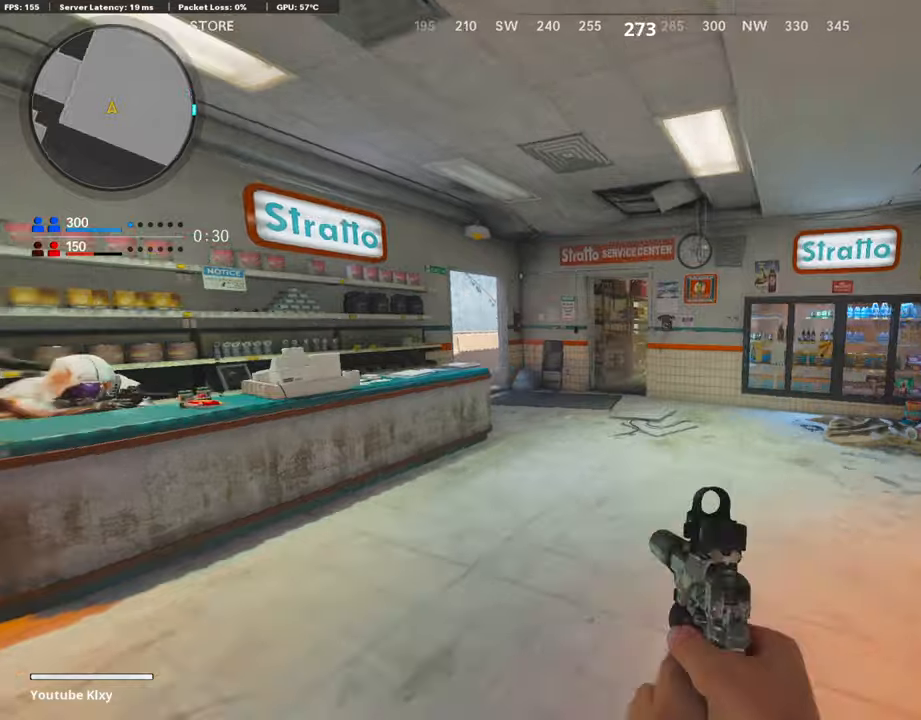
{"buttons": [], "left_stick": "up", "right_stick": "center", "events": [[68, "right_stick", "center"], [186, "L3", "up"], [219, "left_stick", "right"], [472, "left_stick", "up"]]}
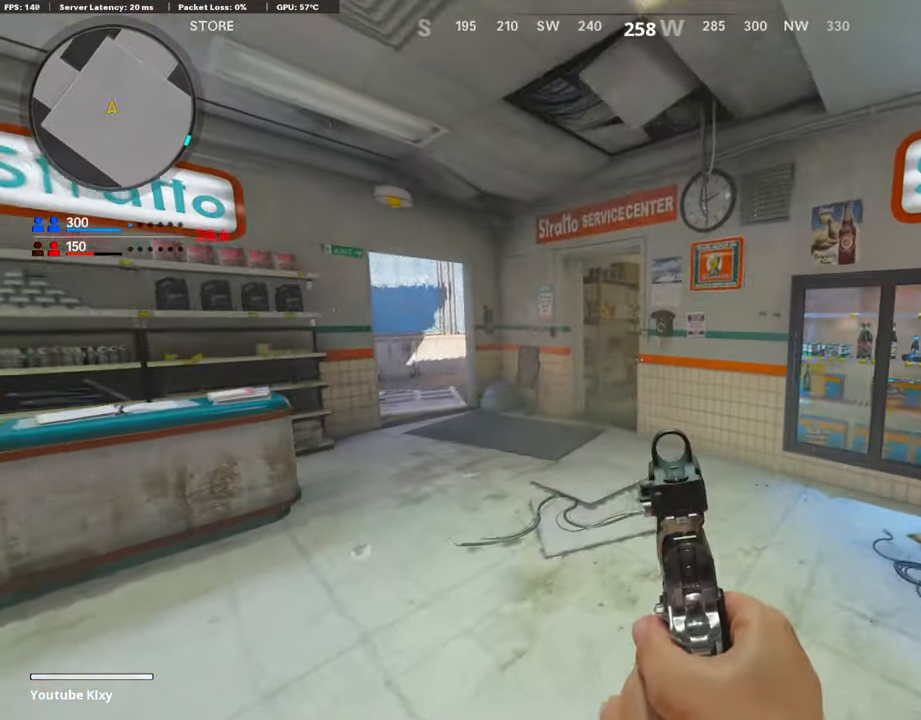
{"buttons": ["L1"], "left_stick": "left", "right_stick": "center", "events": [[17, "L3", "down"], [67, "right_stick", "left"], [135, "L3", "up"], [202, "left_stick", "right"], [387, "L1", "down"], [387, "left_stick", "up"], [438, "right_stick", "center"], [455, "left_stick", "left"]]}
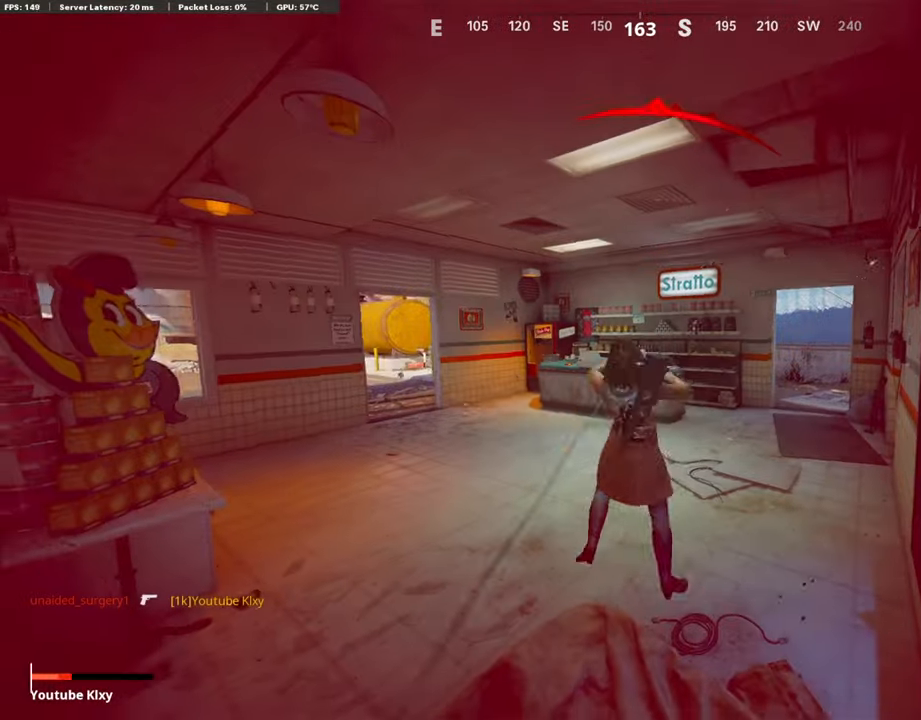
{"buttons": [], "left_stick": "center", "right_stick": "right", "events": [[34, "right_stick", "up-right"], [85, "R1", "down"], [101, "right_stick", "up-left"], [169, "R1", "up"], [186, "right_stick", "center"], [287, "L1", "up"], [287, "right_stick", "left"], [337, "left_stick", "center"], [388, "right_stick", "right"]]}
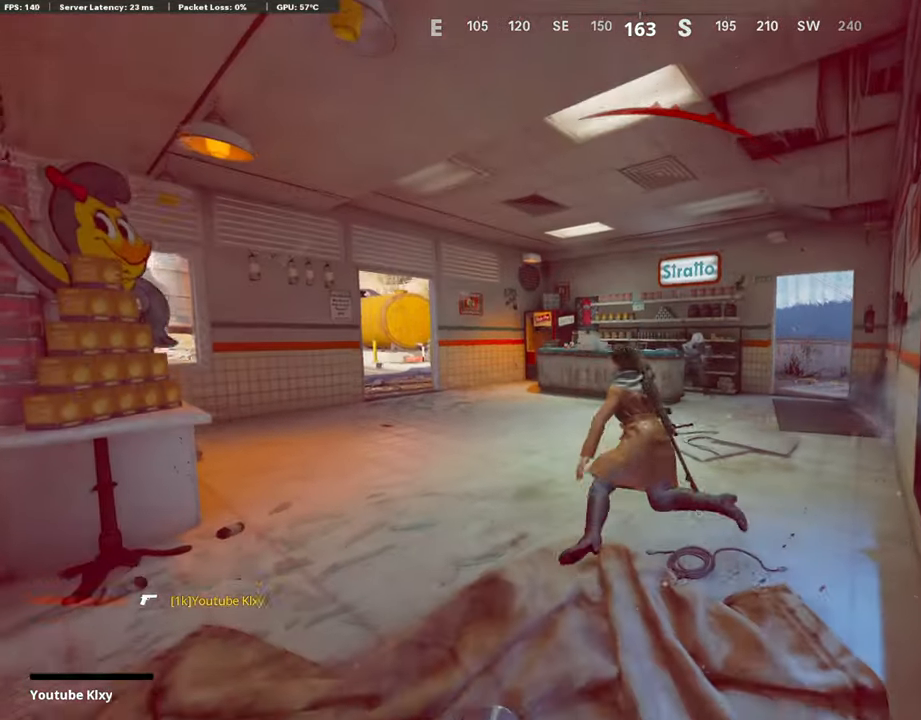
{"buttons": [], "left_stick": "center", "right_stick": "center", "events": [[101, "right_stick", "center"], [286, "SQUARE", "down"], [370, "CROSS", "down"], [472, "CROSS", "up"], [472, "SQUARE", "up"]]}
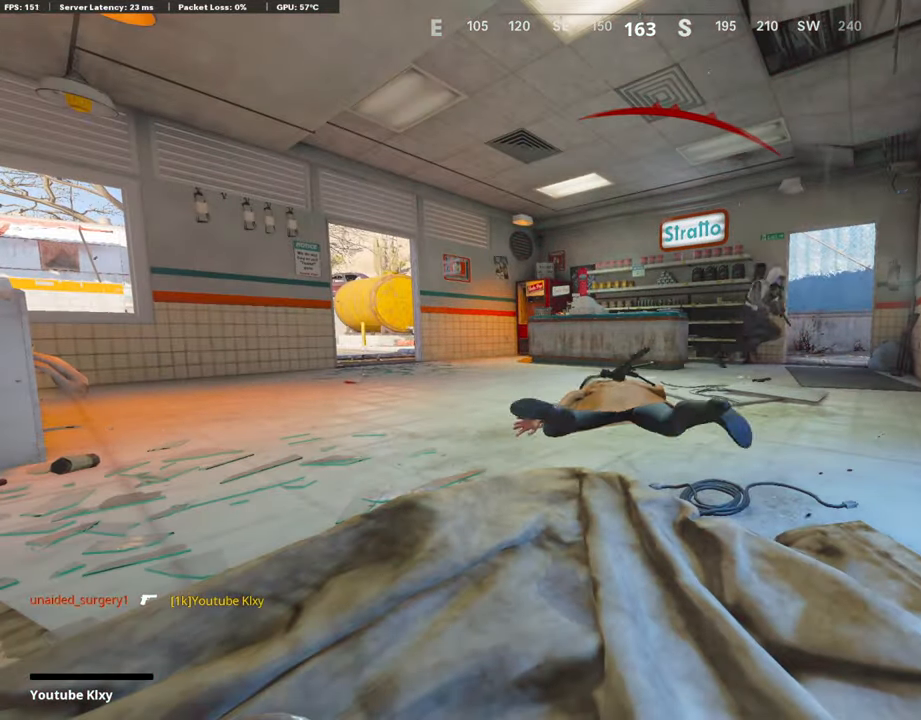
{"buttons": [], "left_stick": "center", "right_stick": "center", "events": []}
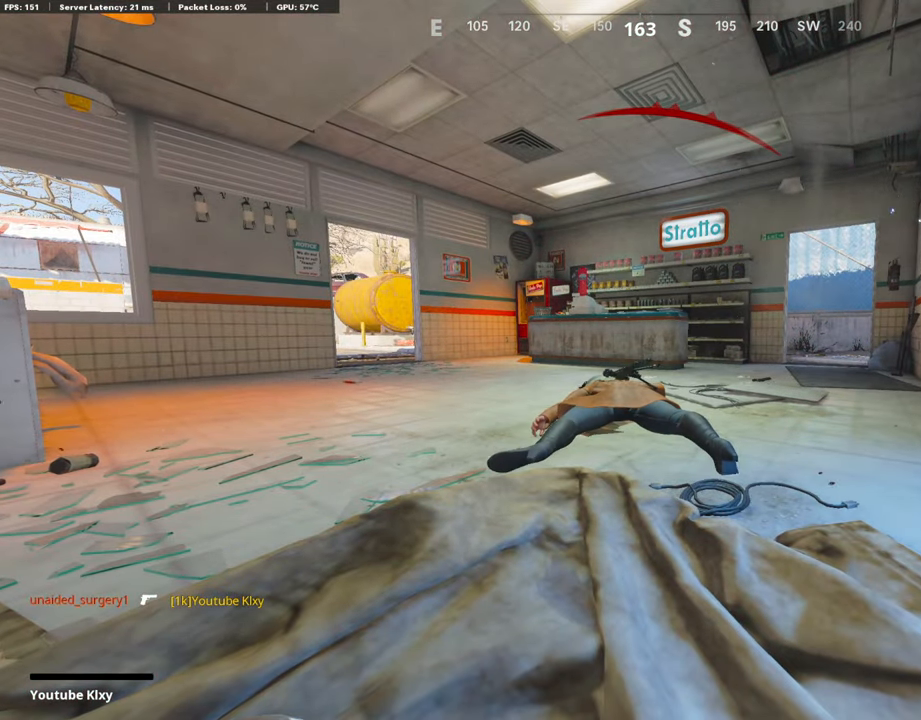
{"buttons": [], "left_stick": "center", "right_stick": "center", "events": [[101, "SQUARE", "down"], [135, "CROSS", "down"], [286, "CROSS", "up"], [286, "SQUARE", "up"]]}
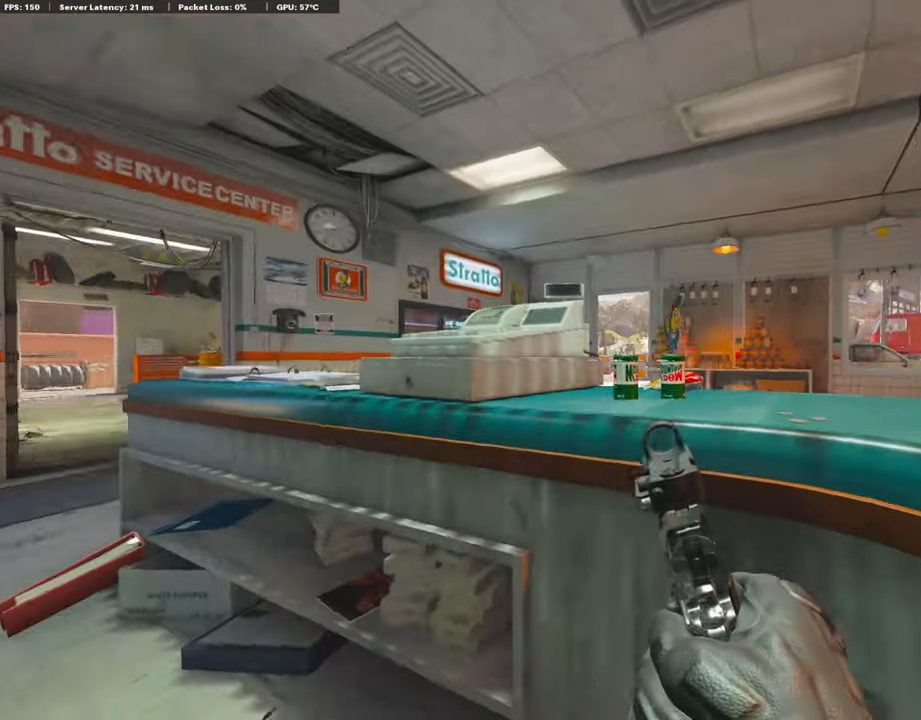
{"buttons": ["CROSS", "SQUARE"], "left_stick": "center", "right_stick": "center", "events": [[371, "SQUARE", "down"], [404, "CROSS", "down"]]}
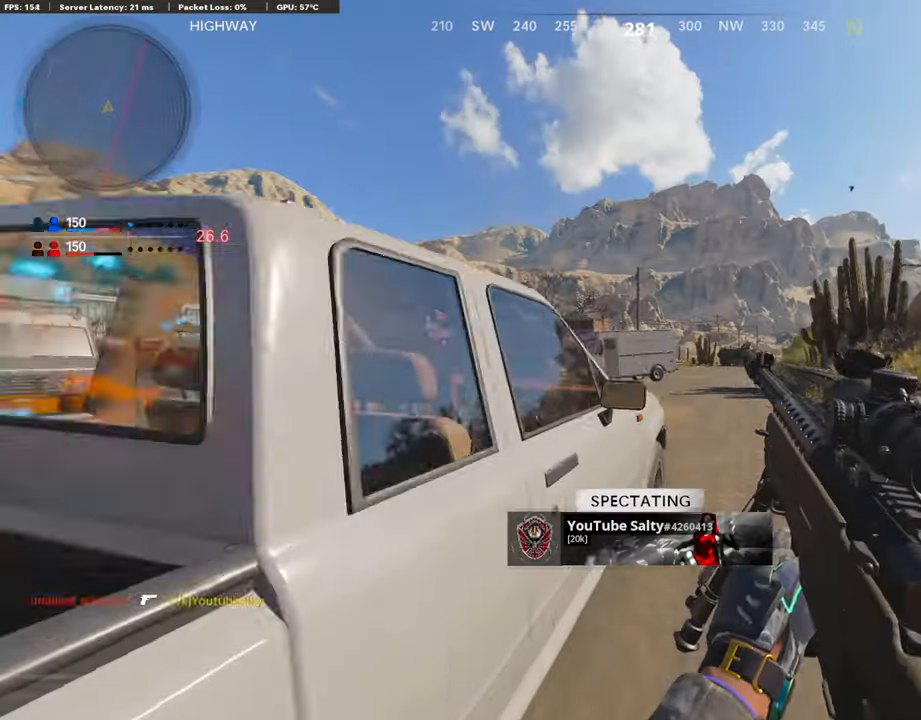
{"buttons": [], "left_stick": "center", "right_stick": "center", "events": [[50, "SQUARE", "up"], [67, "CROSS", "up"]]}